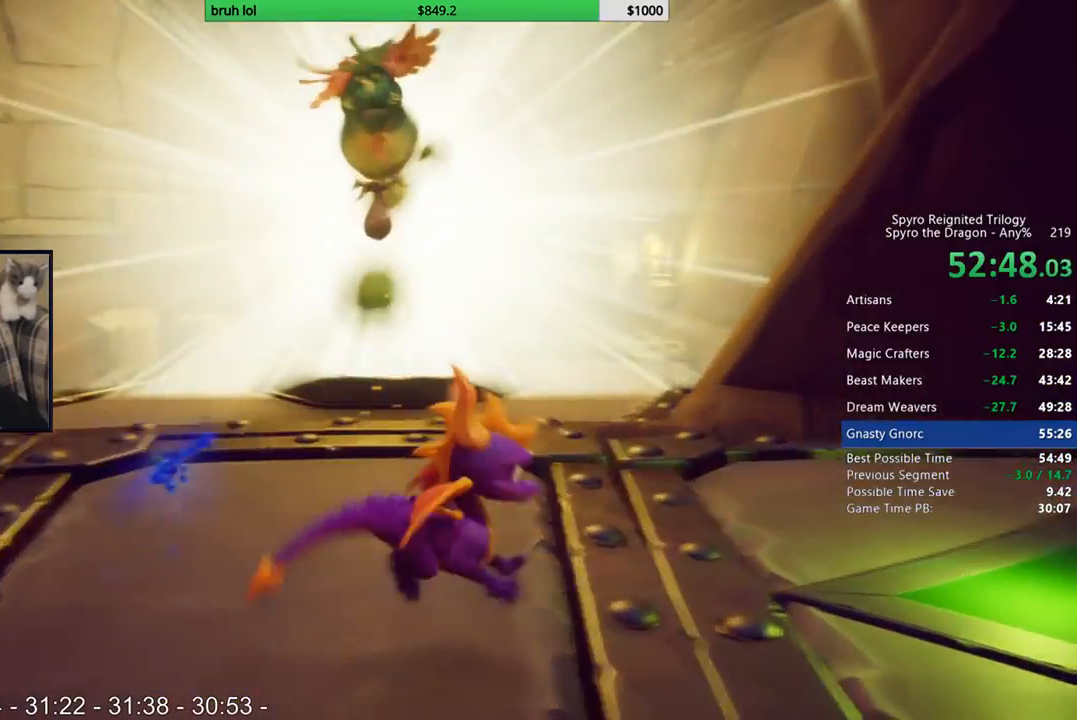
Gameplay with a controller (PlayStation layout); each line is a JSON object with the inputs held at the frame after it. "events" lists button and stick changes between this image and that frame as [ms after this image, input, new state], when the widget could be followed in between. Not read: L3 R3.
{"buttons": ["SQUARE", "DPAD_UP"], "left_stick": "center", "right_stick": "center", "events": [[50, "SQUARE", "down"], [250, "DPAD_UP", "down"], [450, "DPAD_RIGHT", "up"]]}
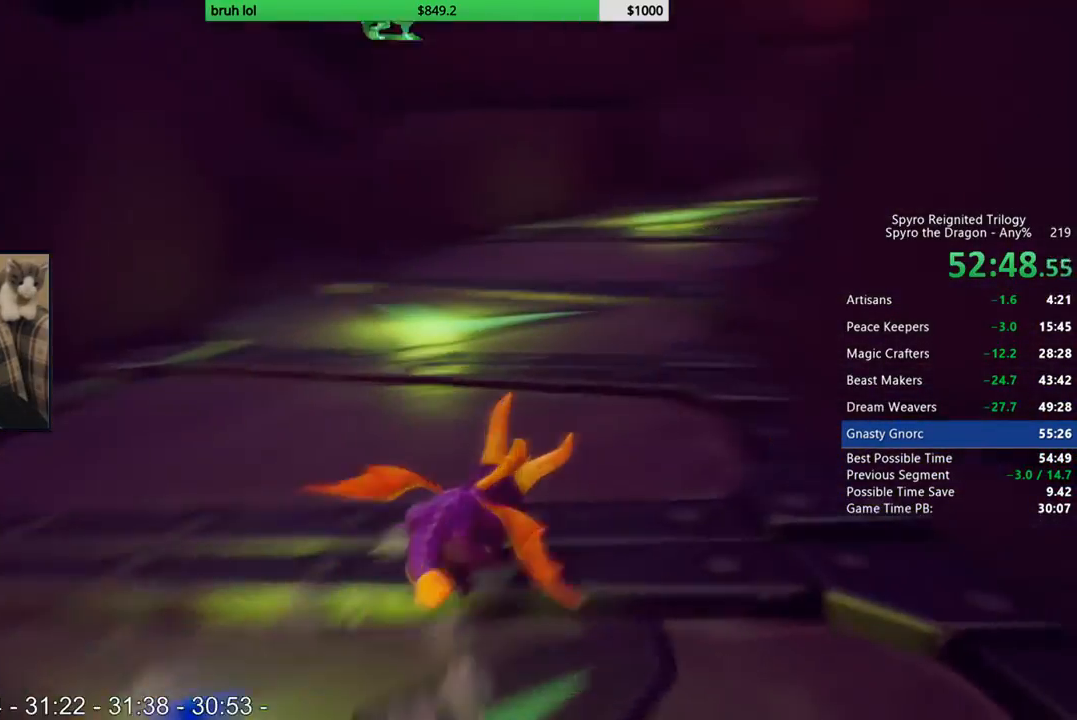
{"buttons": ["DPAD_DOWN", "DPAD_LEFT"], "left_stick": "center", "right_stick": "up-right", "events": [[183, "SQUARE", "up"], [283, "DPAD_LEFT", "down"], [350, "DPAD_UP", "up"], [350, "right_stick", "right"], [417, "DPAD_DOWN", "down"], [483, "right_stick", "up-right"]]}
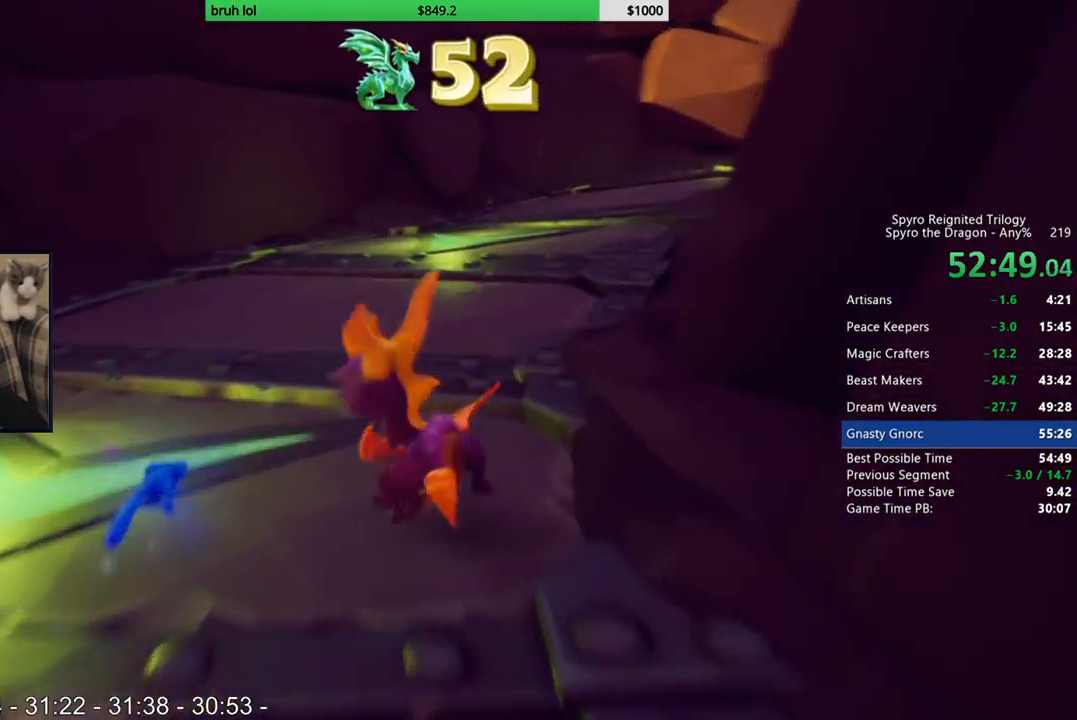
{"buttons": ["SQUARE", "DPAD_LEFT"], "left_stick": "center", "right_stick": "center", "events": [[317, "right_stick", "center"], [350, "SQUARE", "down"], [483, "DPAD_DOWN", "up"]]}
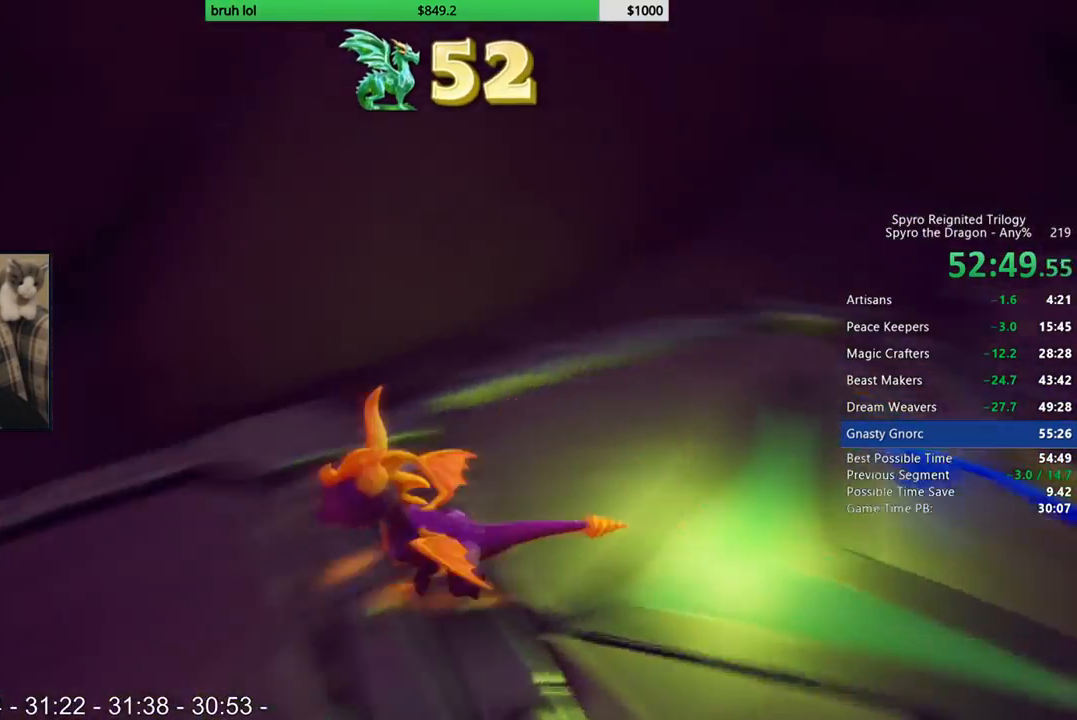
{"buttons": ["SQUARE", "DPAD_RIGHT"], "left_stick": "center", "right_stick": "center", "events": [[117, "DPAD_LEFT", "up"], [217, "R1", "down"], [283, "DPAD_RIGHT", "down"], [283, "R1", "up"]]}
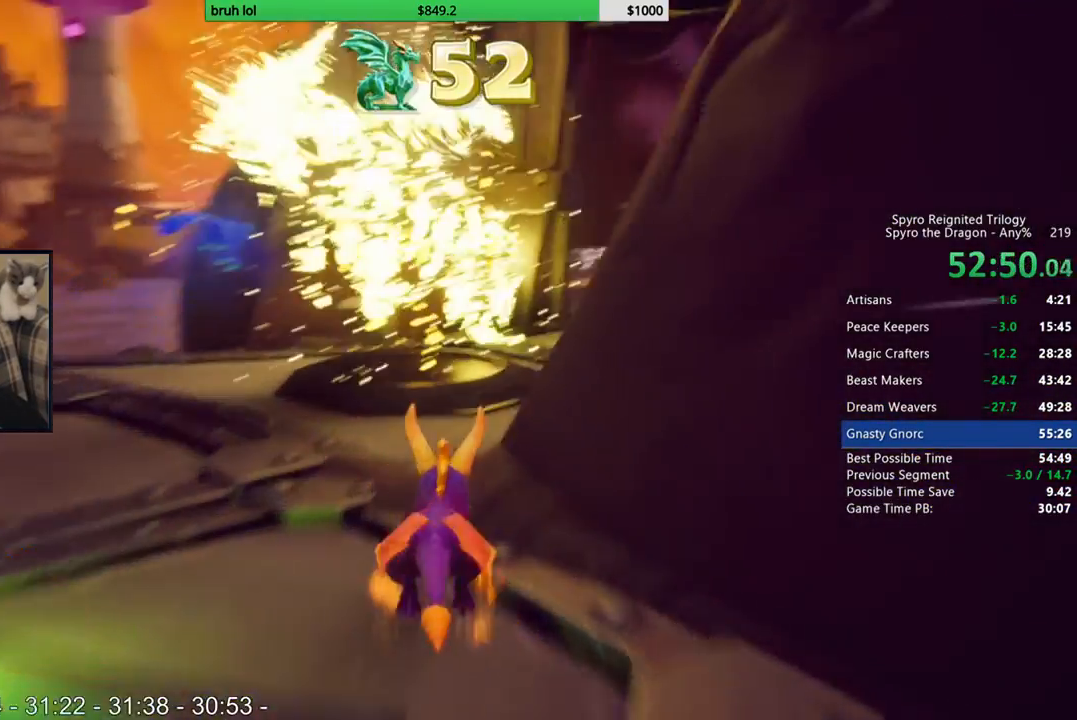
{"buttons": ["SQUARE", "DPAD_RIGHT"], "left_stick": "center", "right_stick": "center", "events": []}
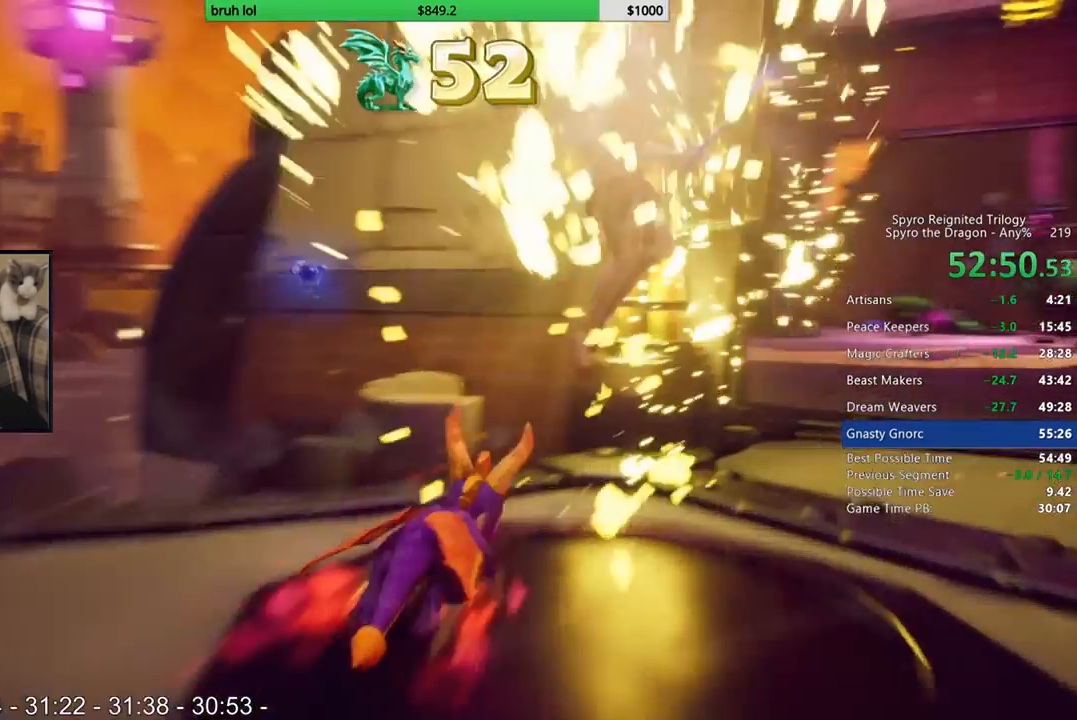
{"buttons": ["SQUARE"], "left_stick": "center", "right_stick": "center"}
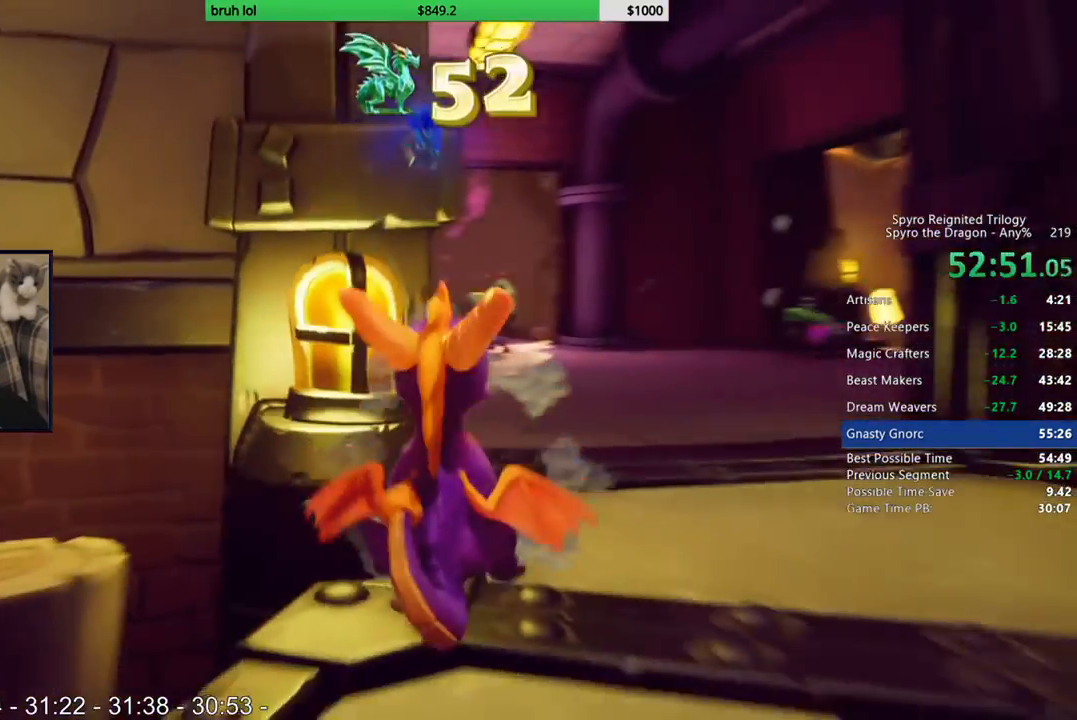
{"buttons": ["DPAD_DOWN", "DPAD_RIGHT"], "left_stick": "center", "right_stick": "center"}
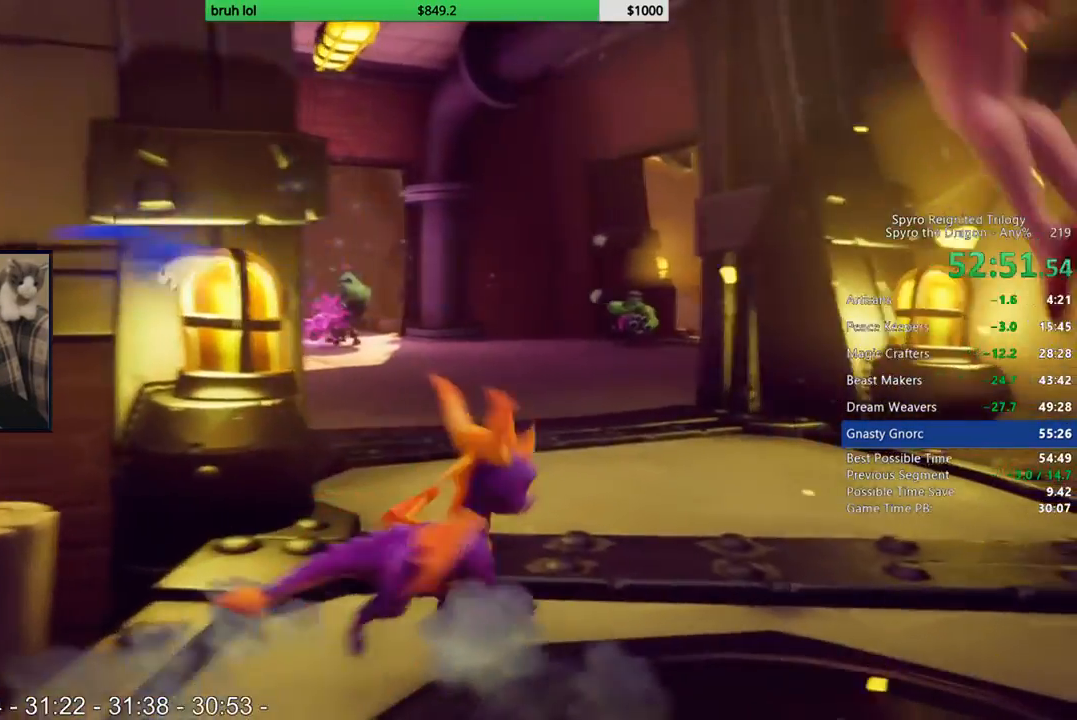
{"buttons": ["SQUARE"], "left_stick": "center", "right_stick": "center", "events": [[150, "SQUARE", "down"], [217, "DPAD_DOWN", "up"], [450, "DPAD_RIGHT", "up"]]}
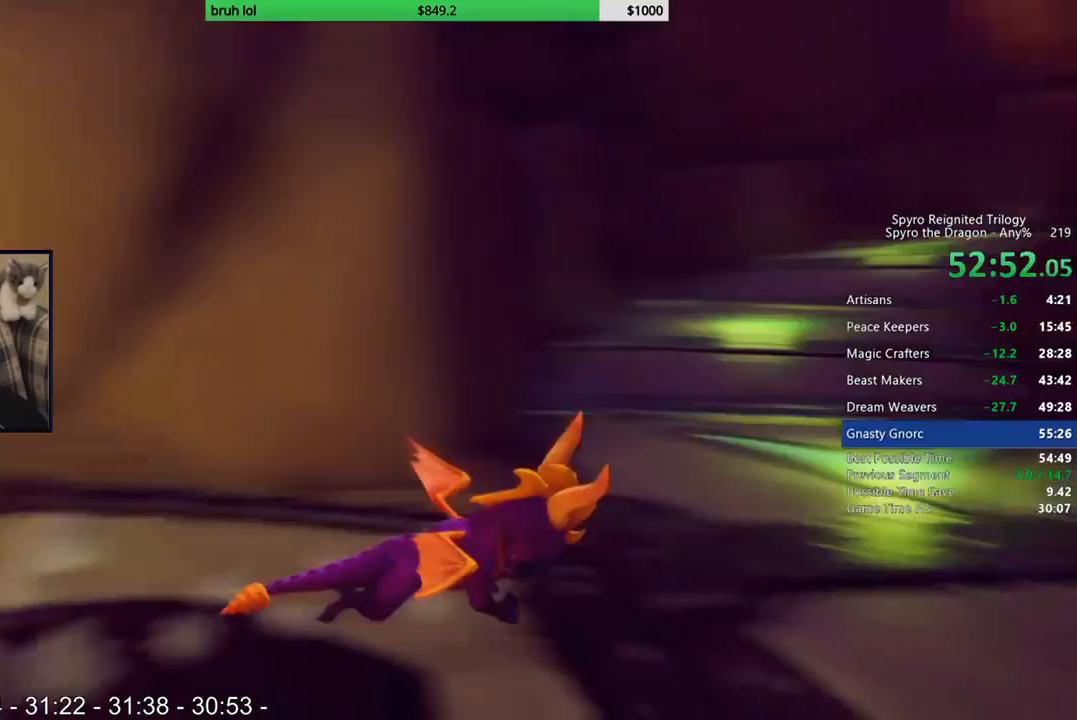
{"buttons": ["SQUARE", "DPAD_LEFT"], "left_stick": "center", "right_stick": "center", "events": [[17, "DPAD_LEFT", "down"], [417, "DPAD_LEFT", "up"], [483, "DPAD_LEFT", "down"]]}
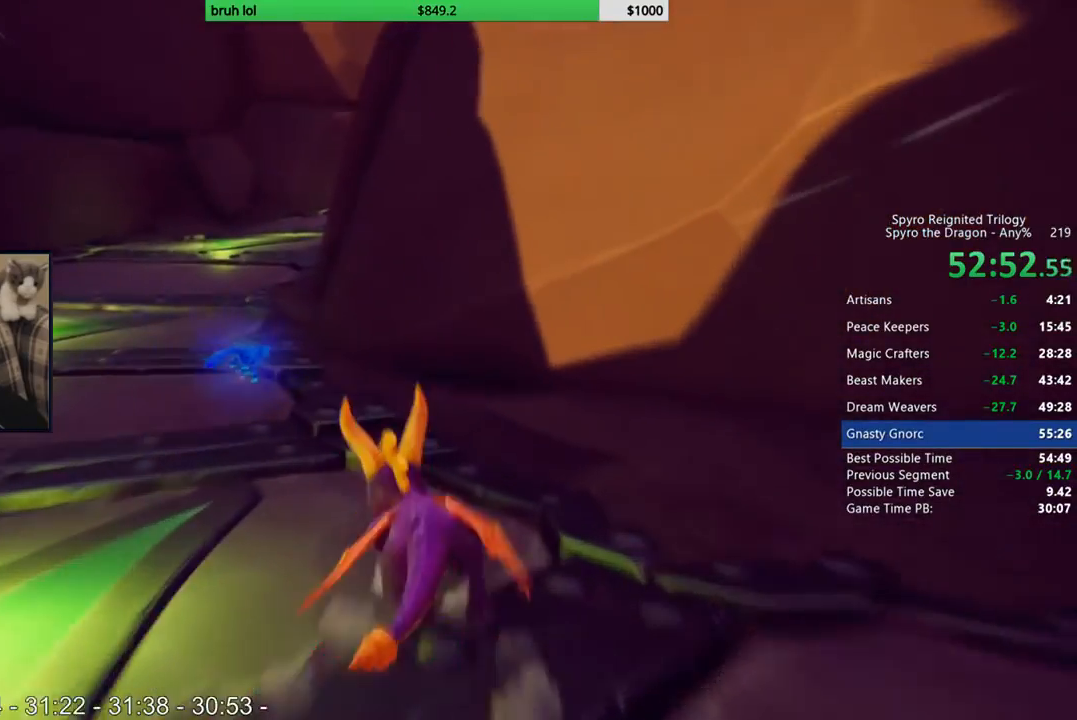
{"buttons": ["SQUARE", "DPAD_LEFT"], "left_stick": "center", "right_stick": "center", "events": [[150, "DPAD_LEFT", "up"], [483, "DPAD_LEFT", "down"]]}
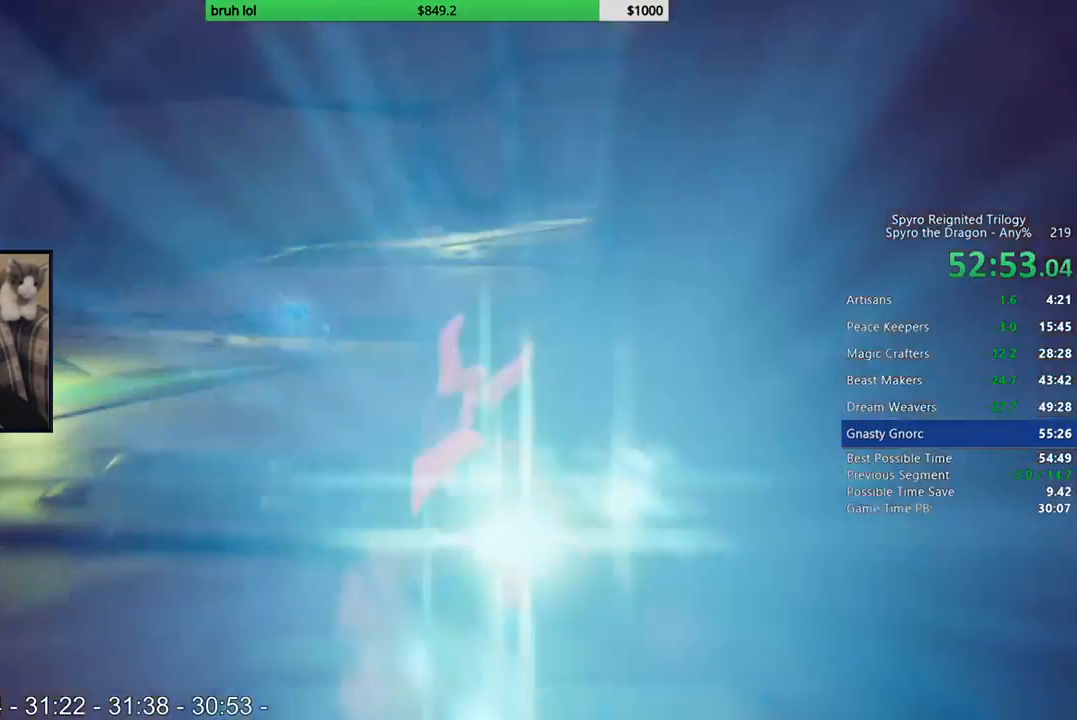
{"buttons": ["DPAD_DOWN", "DPAD_LEFT"], "left_stick": "center", "right_stick": "center", "events": [[50, "DPAD_DOWN", "down"], [83, "SQUARE", "up"]]}
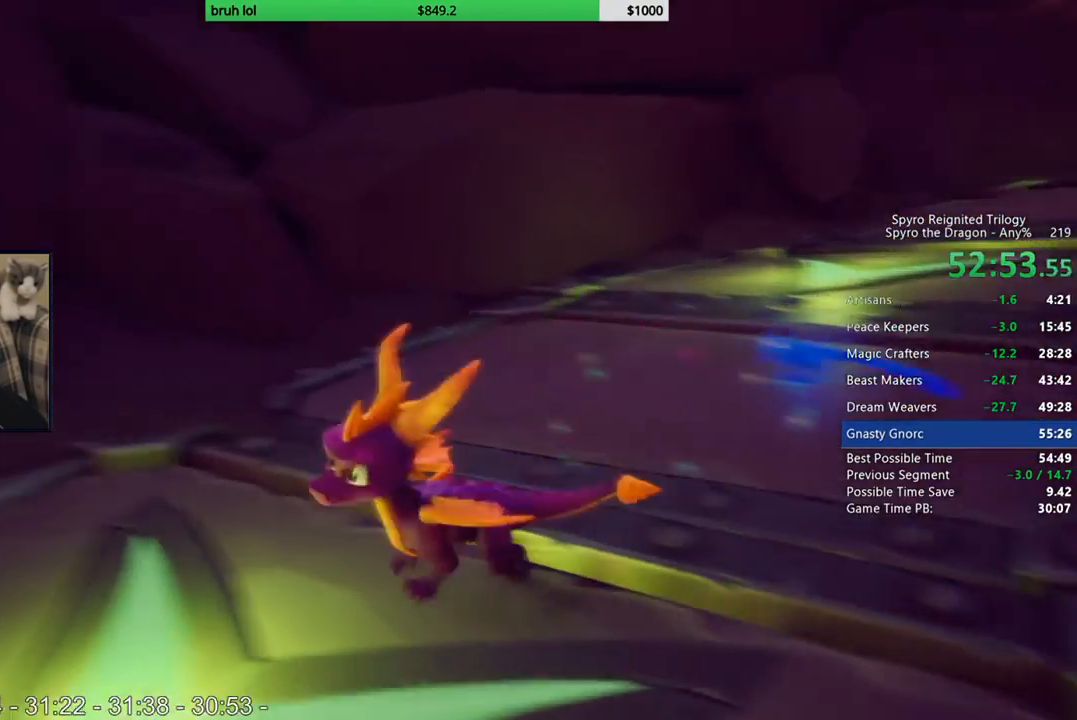
{"buttons": ["SQUARE"], "left_stick": "center", "right_stick": "center", "events": [[83, "SQUARE", "down"], [250, "DPAD_DOWN", "up"], [450, "DPAD_LEFT", "up"]]}
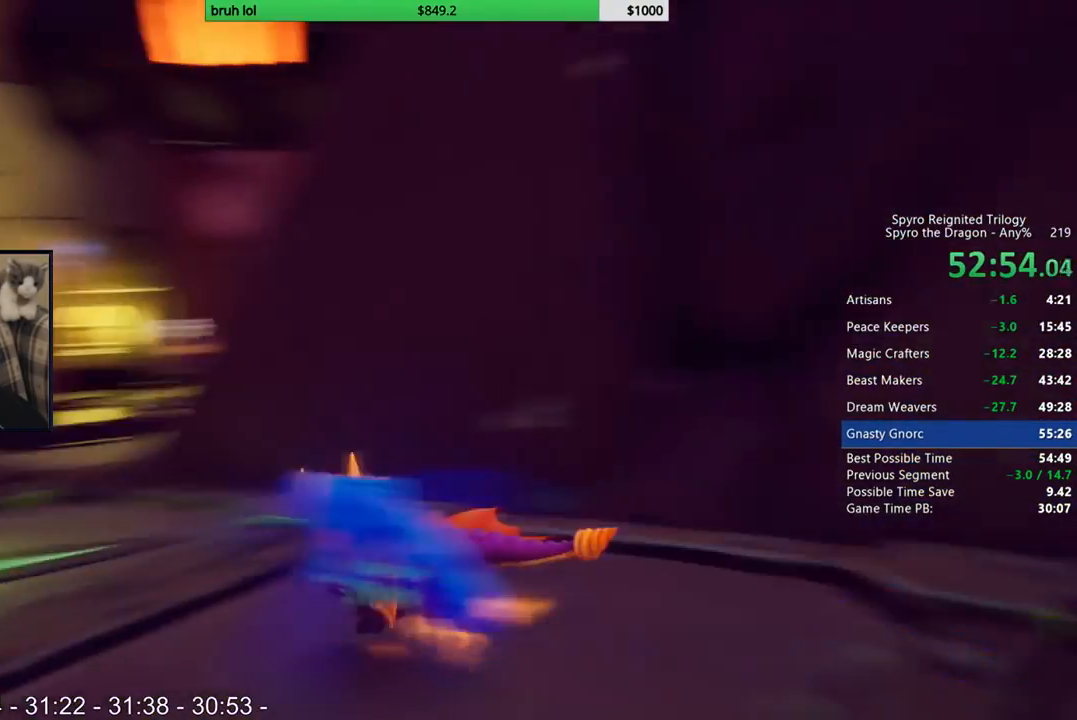
{"buttons": ["SQUARE", "DPAD_RIGHT"], "left_stick": "center", "right_stick": "center", "events": [[117, "DPAD_RIGHT", "down"]]}
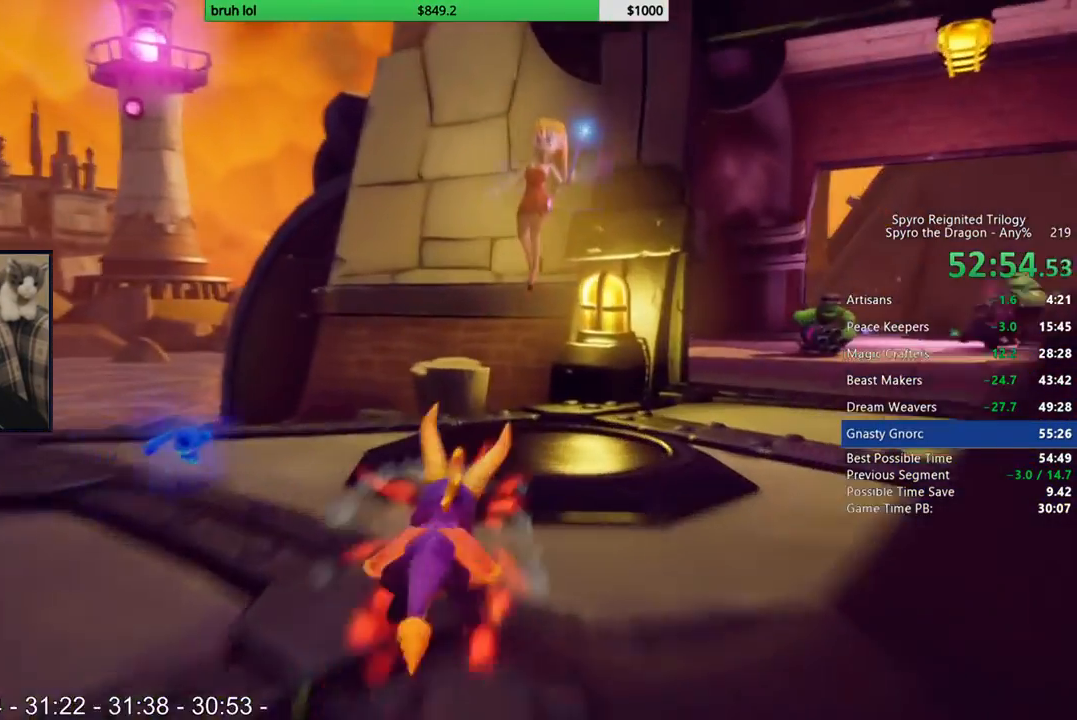
{"buttons": ["SQUARE", "R1"], "left_stick": "center", "right_stick": "center"}
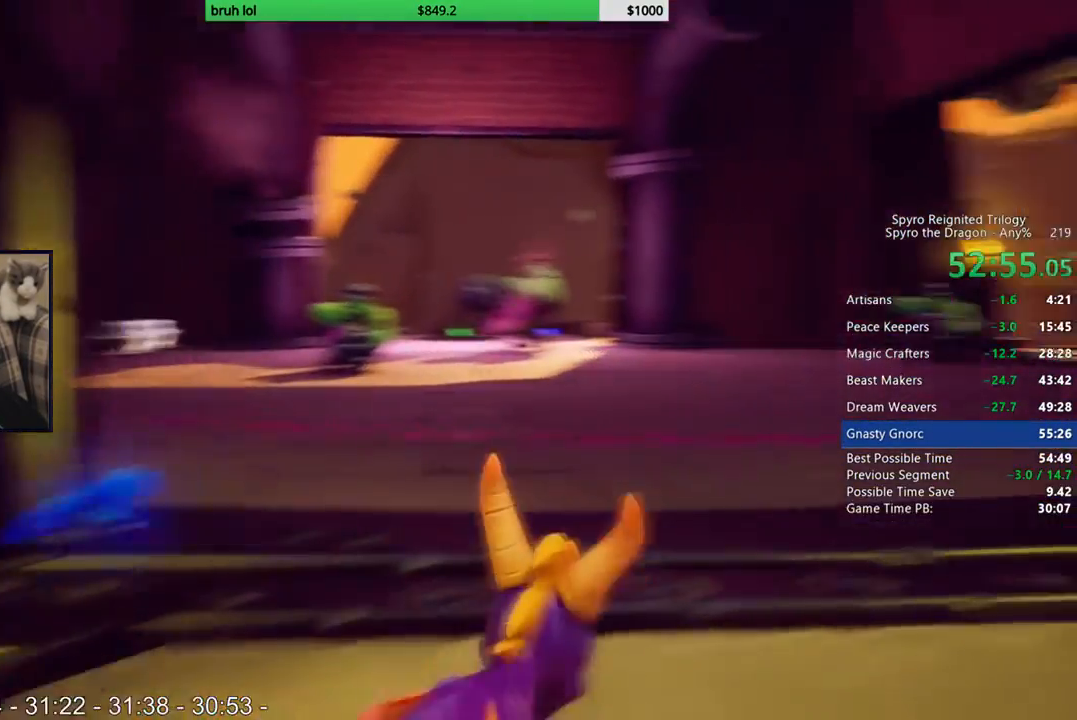
{"buttons": ["SQUARE", "DPAD_RIGHT"], "left_stick": "center", "right_stick": "center"}
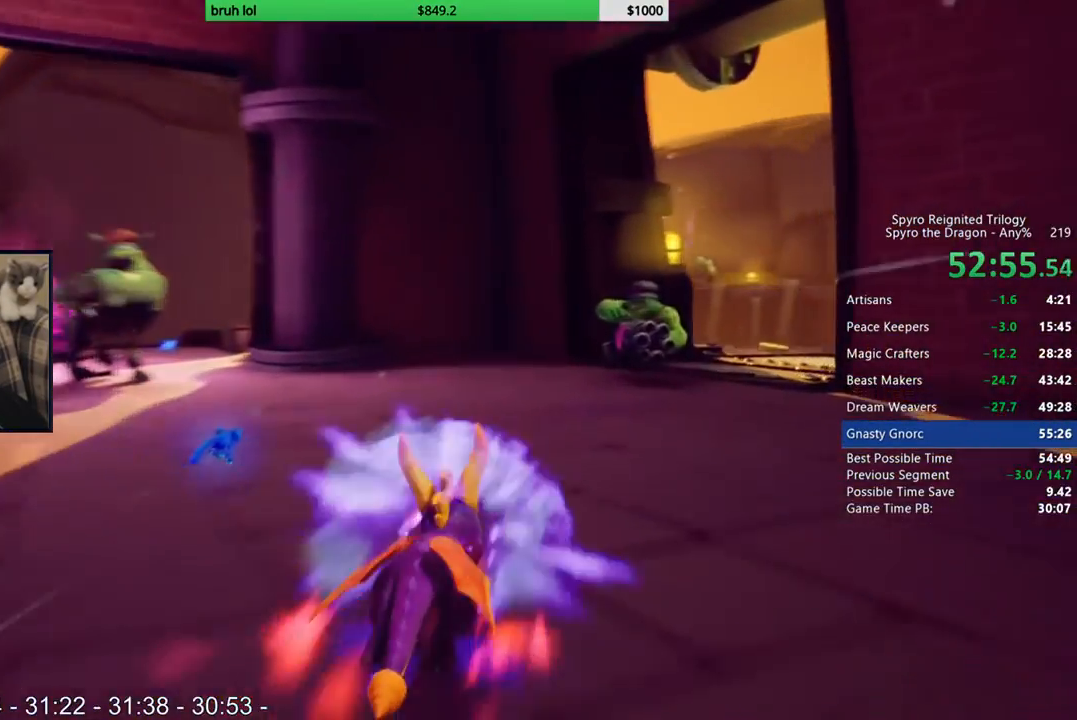
{"buttons": ["SQUARE", "DPAD_RIGHT"], "left_stick": "center", "right_stick": "center", "events": [[17, "DPAD_RIGHT", "up"], [150, "DPAD_RIGHT", "down"], [250, "DPAD_RIGHT", "up"], [383, "DPAD_RIGHT", "down"]]}
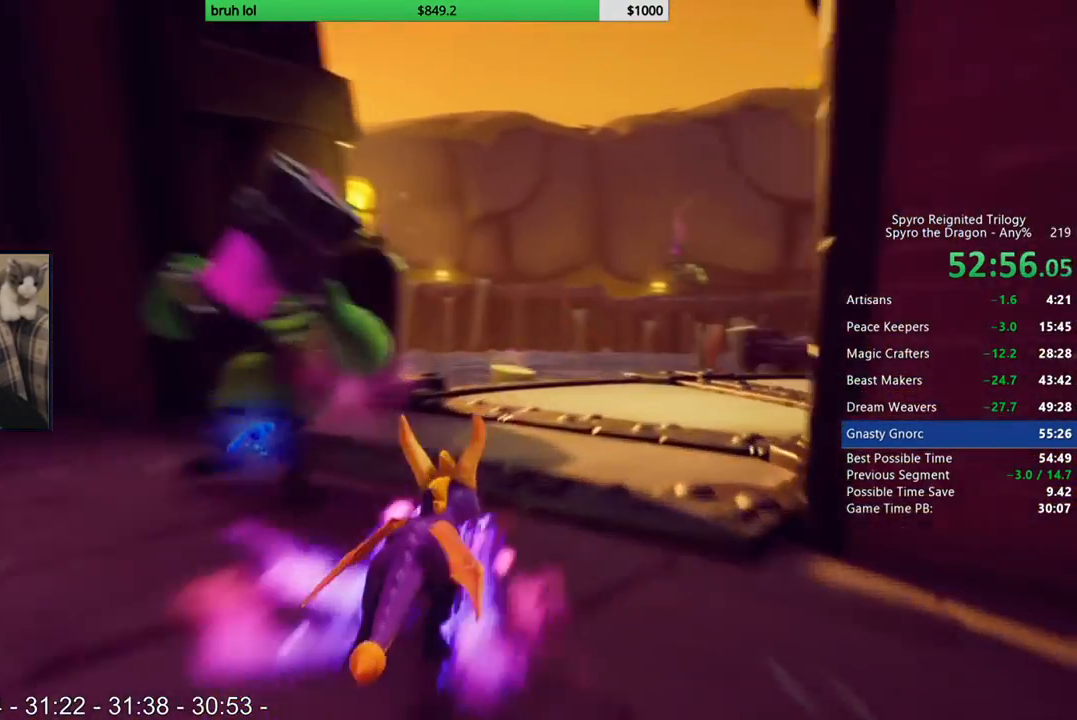
{"buttons": ["SQUARE"], "left_stick": "center", "right_stick": "center", "events": [[217, "DPAD_RIGHT", "up"], [383, "DPAD_LEFT", "down"], [450, "DPAD_LEFT", "up"]]}
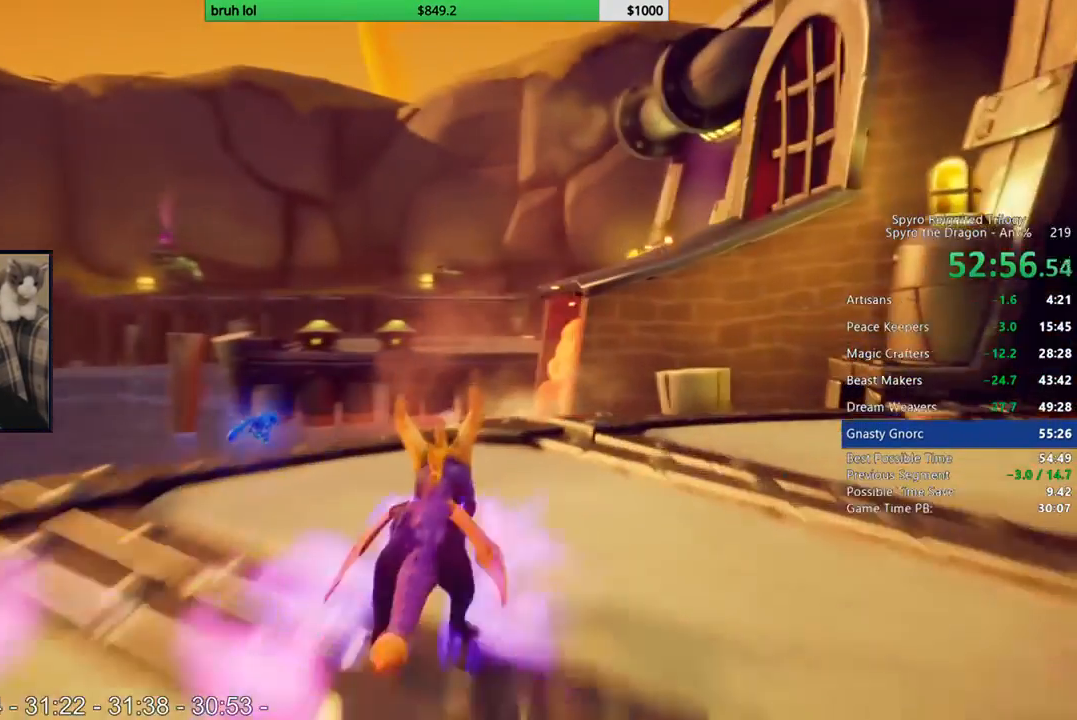
{"buttons": ["SQUARE"], "left_stick": "center", "right_stick": "center", "events": [[117, "CROSS", "down"], [350, "CROSS", "up"]]}
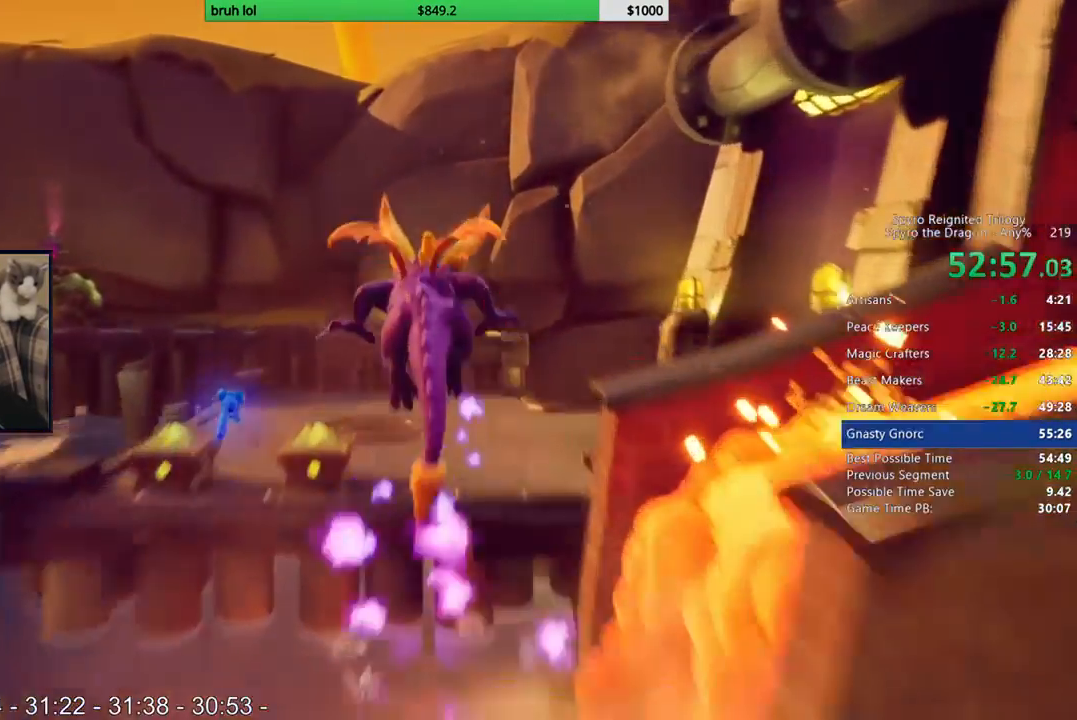
{"buttons": ["SQUARE"], "left_stick": "center", "right_stick": "center", "events": [[217, "DPAD_LEFT", "down"], [450, "DPAD_LEFT", "up"]]}
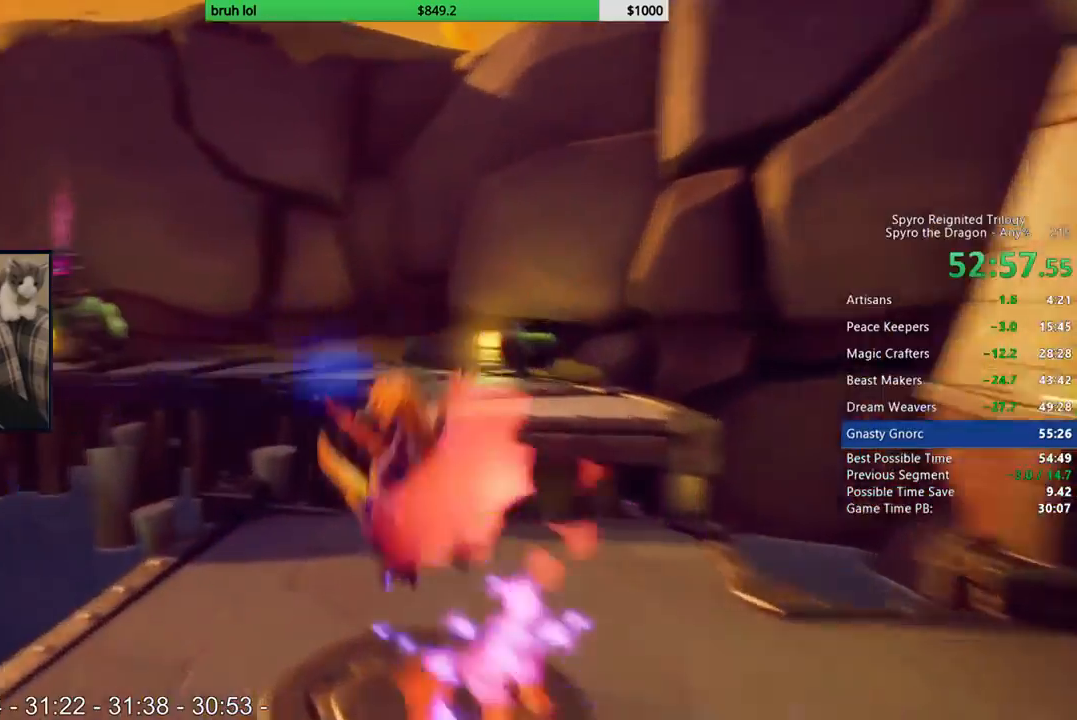
{"buttons": ["SQUARE"], "left_stick": "center", "right_stick": "center", "events": []}
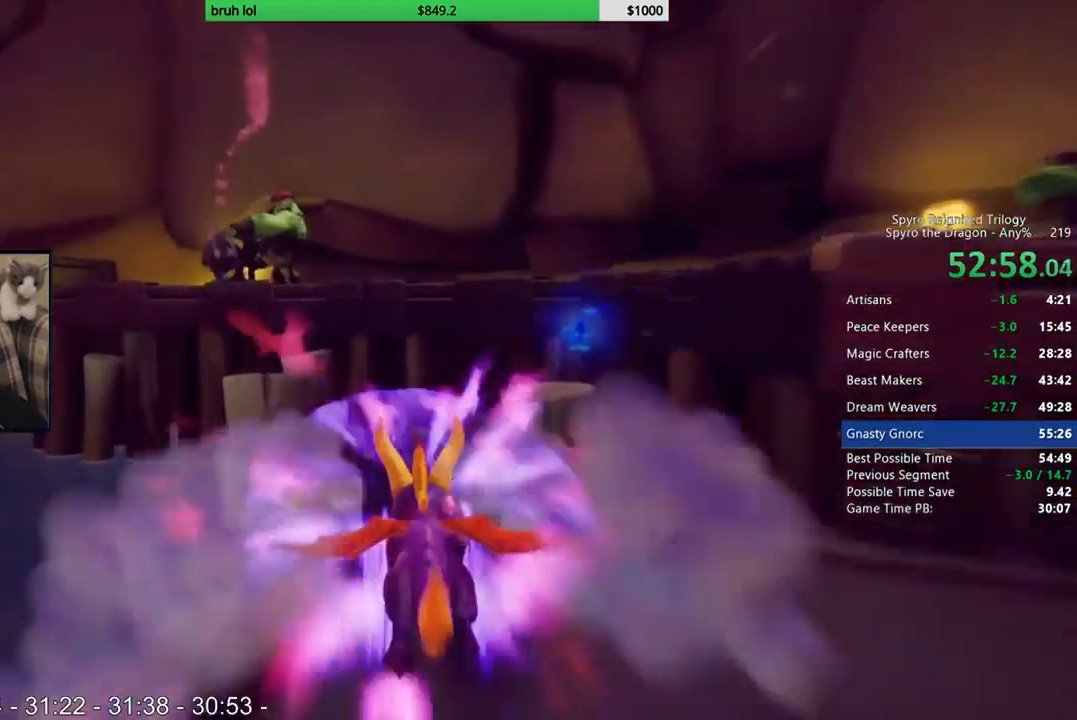
{"buttons": ["CROSS", "SQUARE"], "left_stick": "center", "right_stick": "center", "events": [[17, "DPAD_LEFT", "down"], [50, "CROSS", "down"], [350, "DPAD_LEFT", "up"]]}
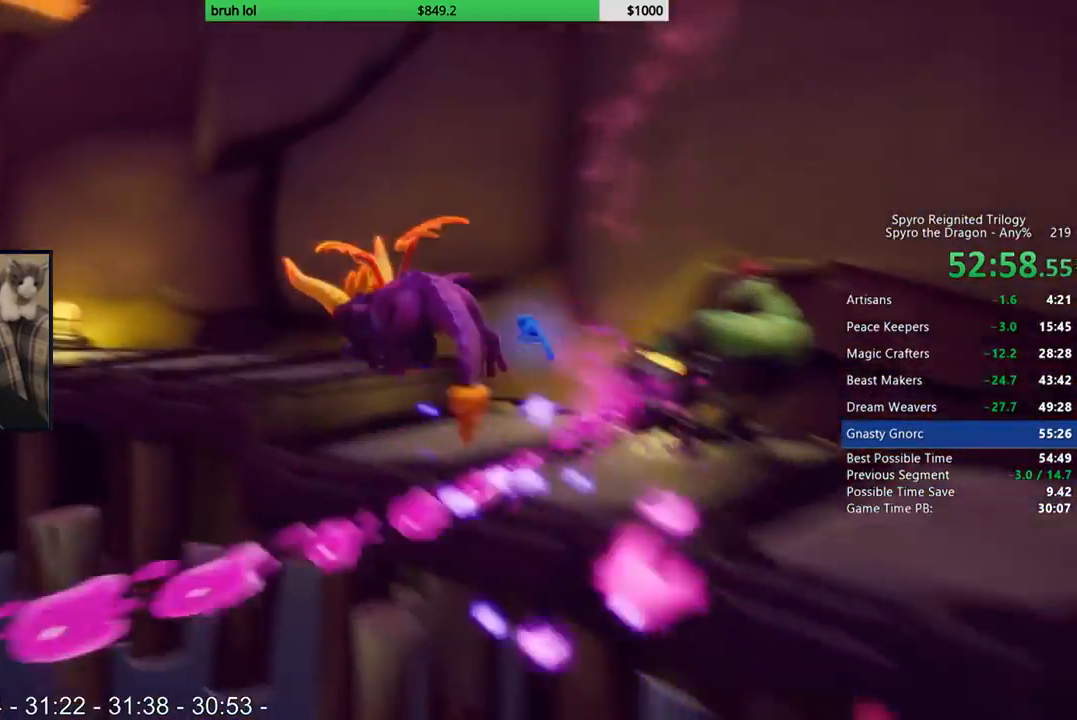
{"buttons": ["SQUARE", "DPAD_LEFT"], "left_stick": "center", "right_stick": "center", "events": [[83, "CROSS", "up"], [350, "DPAD_LEFT", "down"]]}
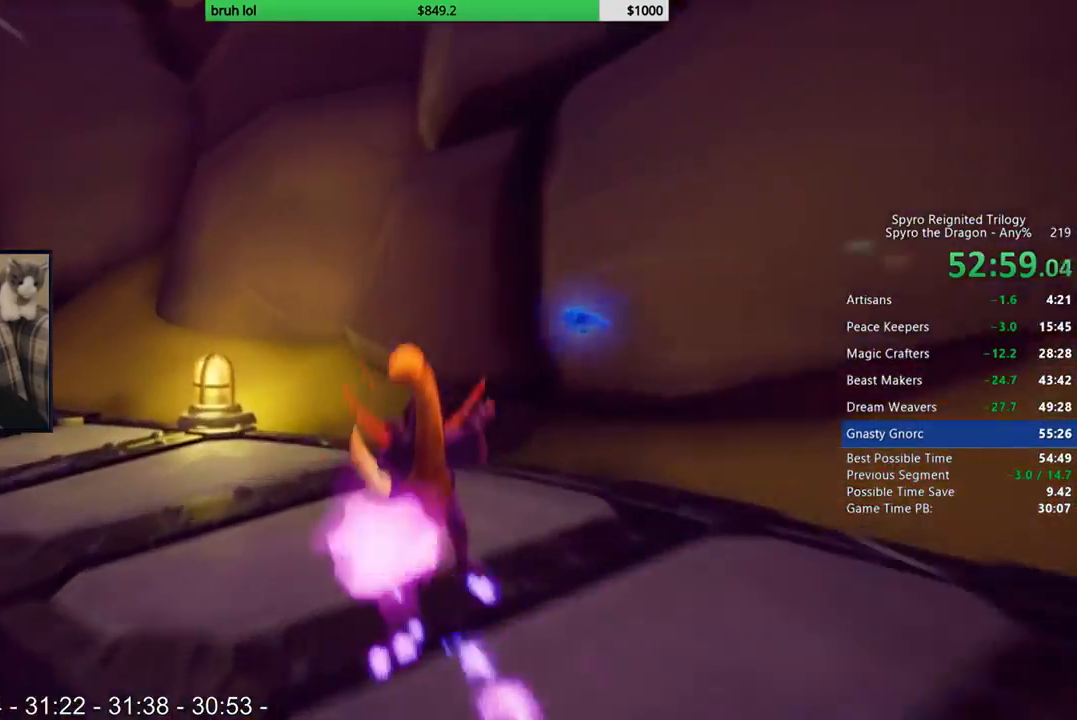
{"buttons": ["SQUARE"], "left_stick": "center", "right_stick": "center", "events": [[117, "CROSS", "down"], [350, "DPAD_LEFT", "up"], [383, "CROSS", "up"]]}
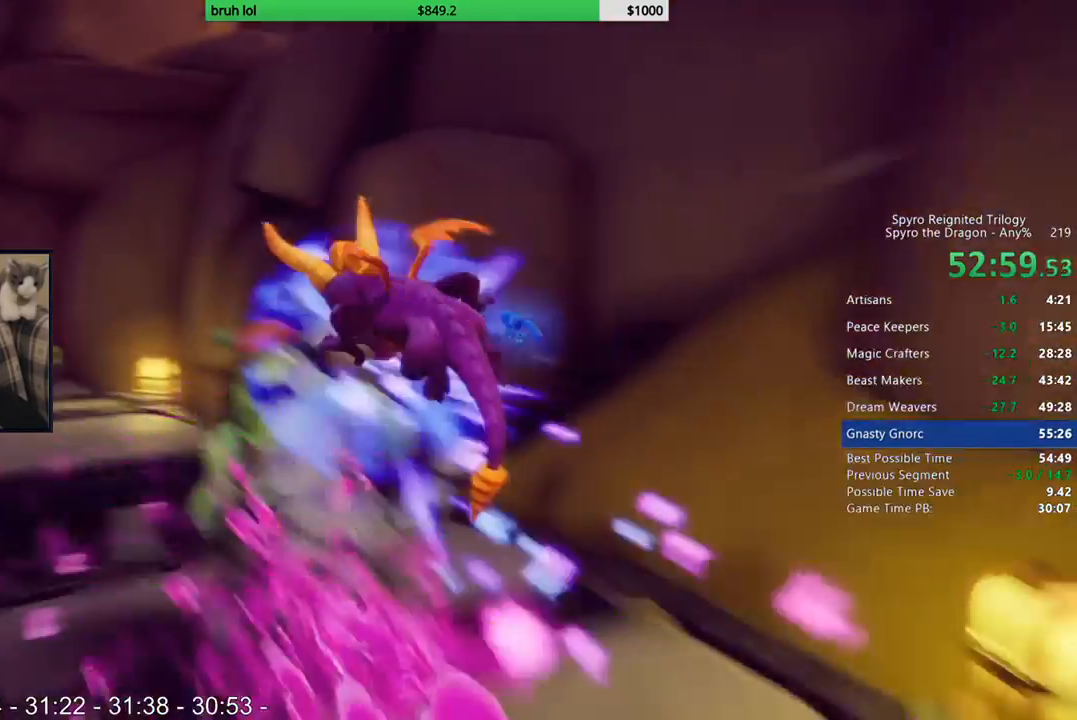
{"buttons": ["SQUARE", "DPAD_LEFT"], "left_stick": "center", "right_stick": "center", "events": [[483, "DPAD_LEFT", "down"]]}
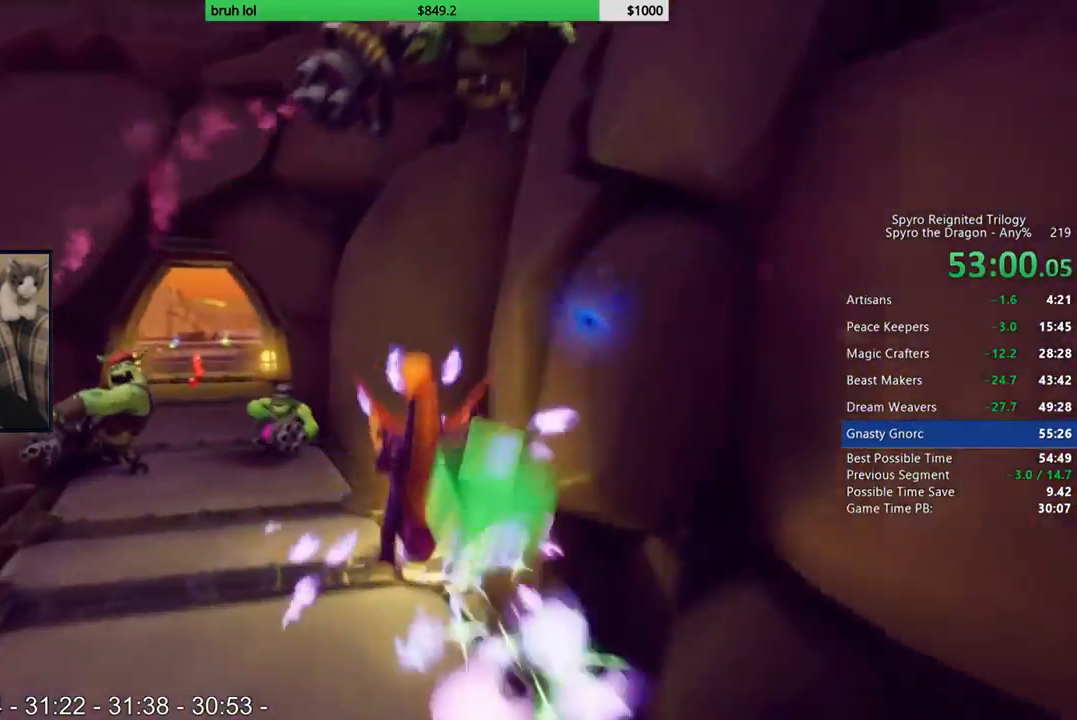
{"buttons": ["SQUARE"], "left_stick": "center", "right_stick": "center", "events": [[83, "DPAD_LEFT", "up"], [250, "DPAD_LEFT", "down"], [283, "CROSS", "down"], [317, "DPAD_LEFT", "up"], [450, "CROSS", "up"]]}
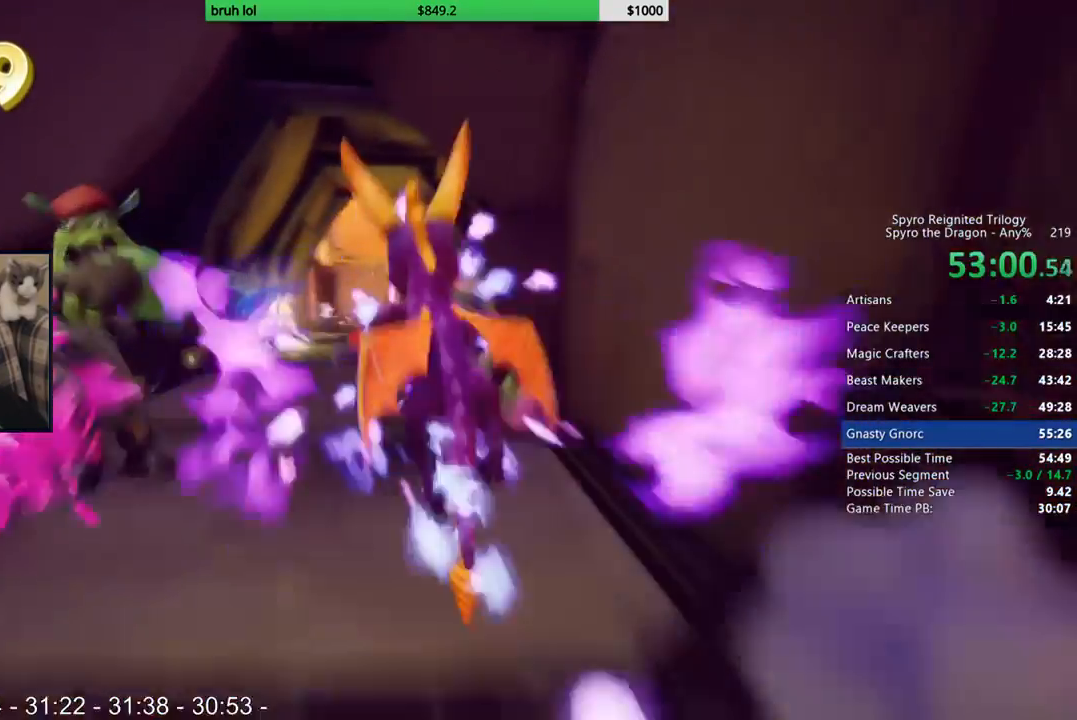
{"buttons": ["SQUARE"], "left_stick": "center", "right_stick": "center", "events": [[250, "DPAD_RIGHT", "down"], [350, "DPAD_RIGHT", "up"]]}
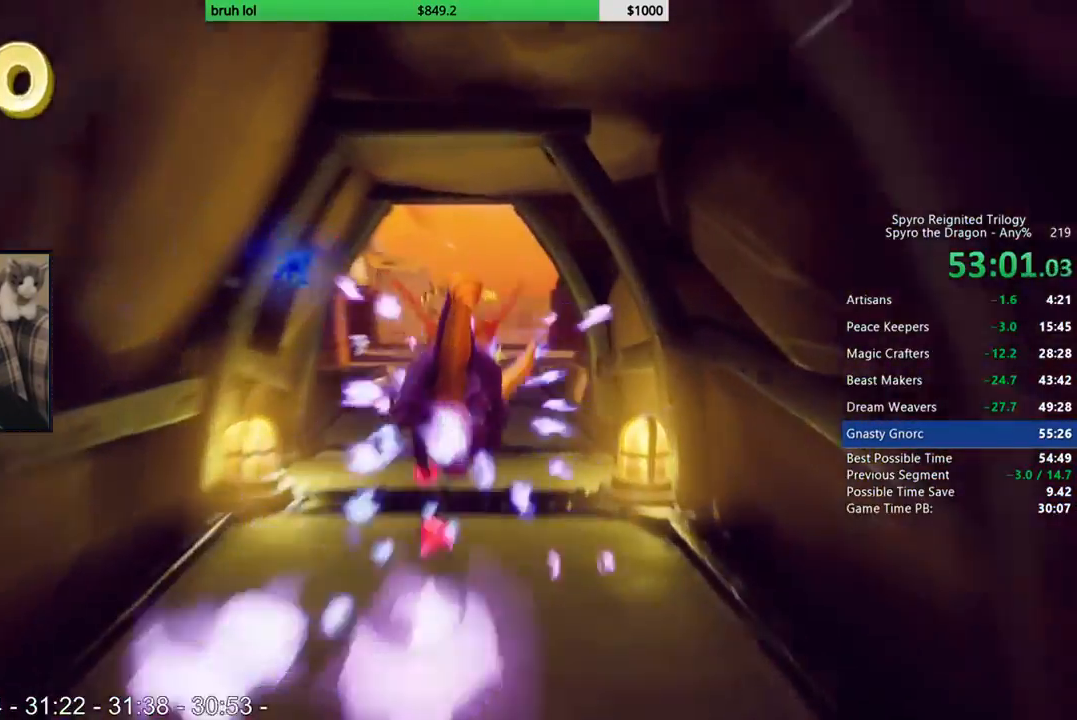
{"buttons": ["SQUARE"], "left_stick": "center", "right_stick": "center", "events": [[283, "DPAD_LEFT", "down"], [350, "DPAD_LEFT", "up"]]}
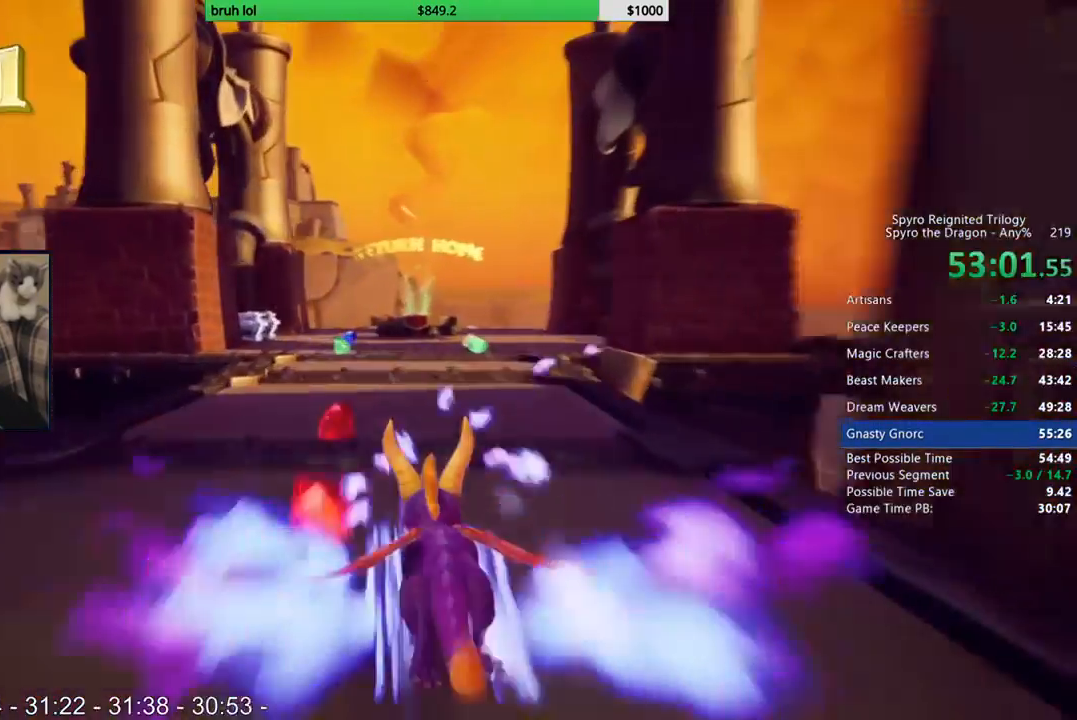
{"buttons": ["SQUARE"], "left_stick": "center", "right_stick": "center", "events": []}
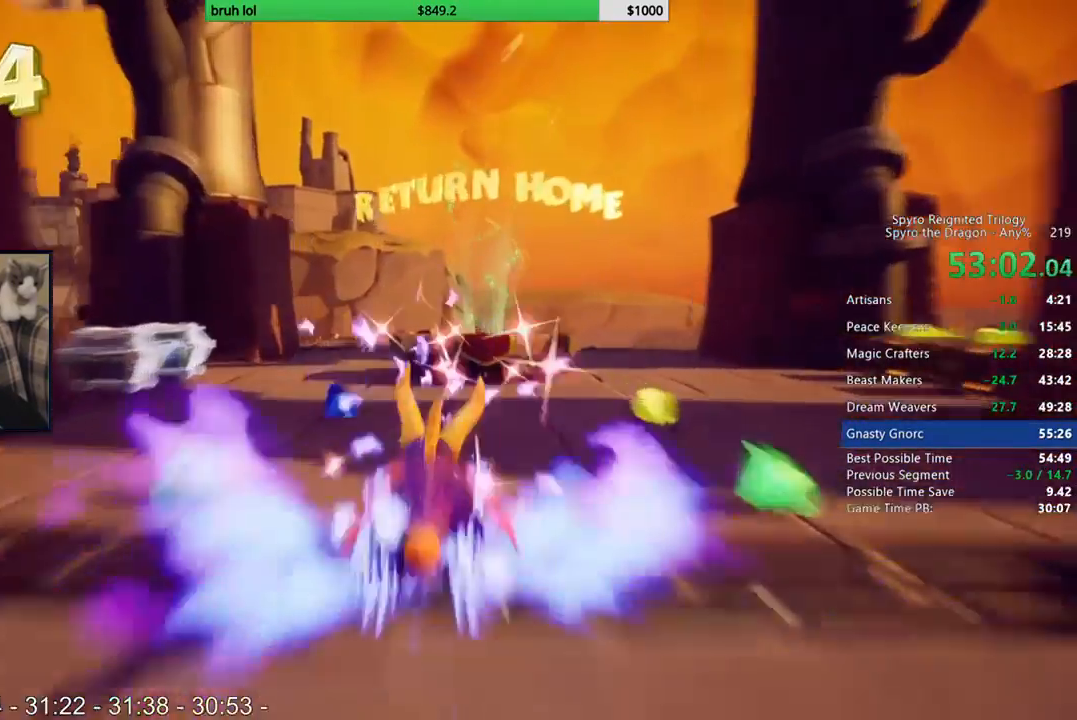
{"buttons": ["SQUARE"], "left_stick": "center", "right_stick": "center", "events": [[17, "CROSS", "down"], [17, "DPAD_RIGHT", "down"], [83, "DPAD_RIGHT", "up"], [183, "CROSS", "up"]]}
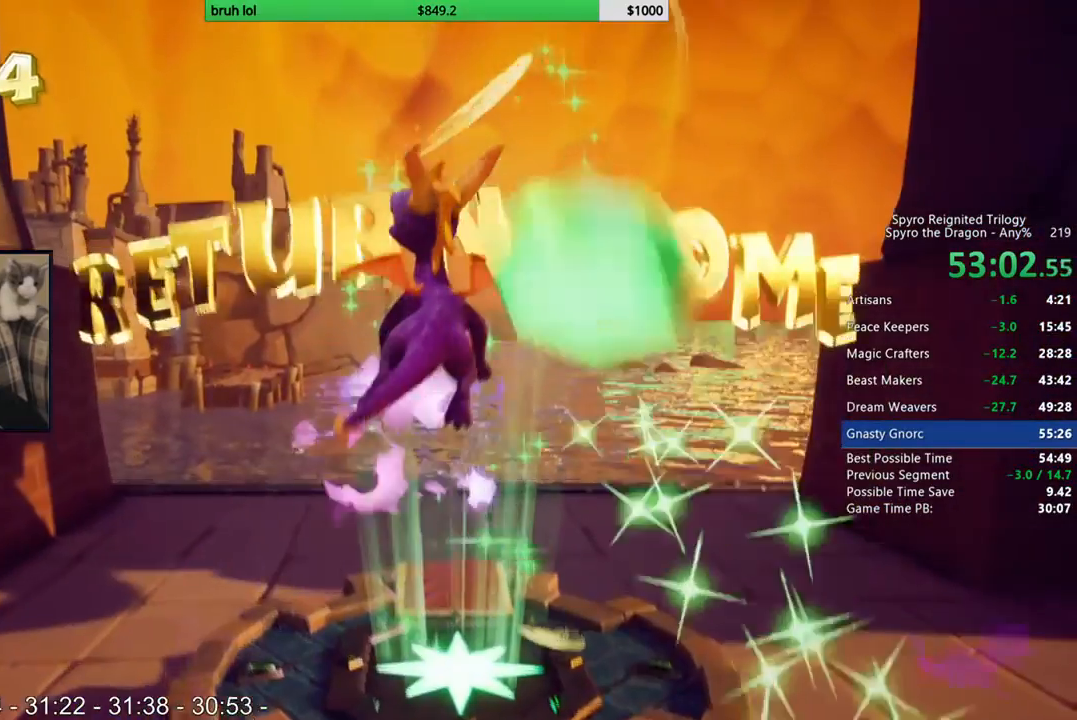
{"buttons": [], "left_stick": "center", "right_stick": "center", "events": [[17, "SQUARE", "up"]]}